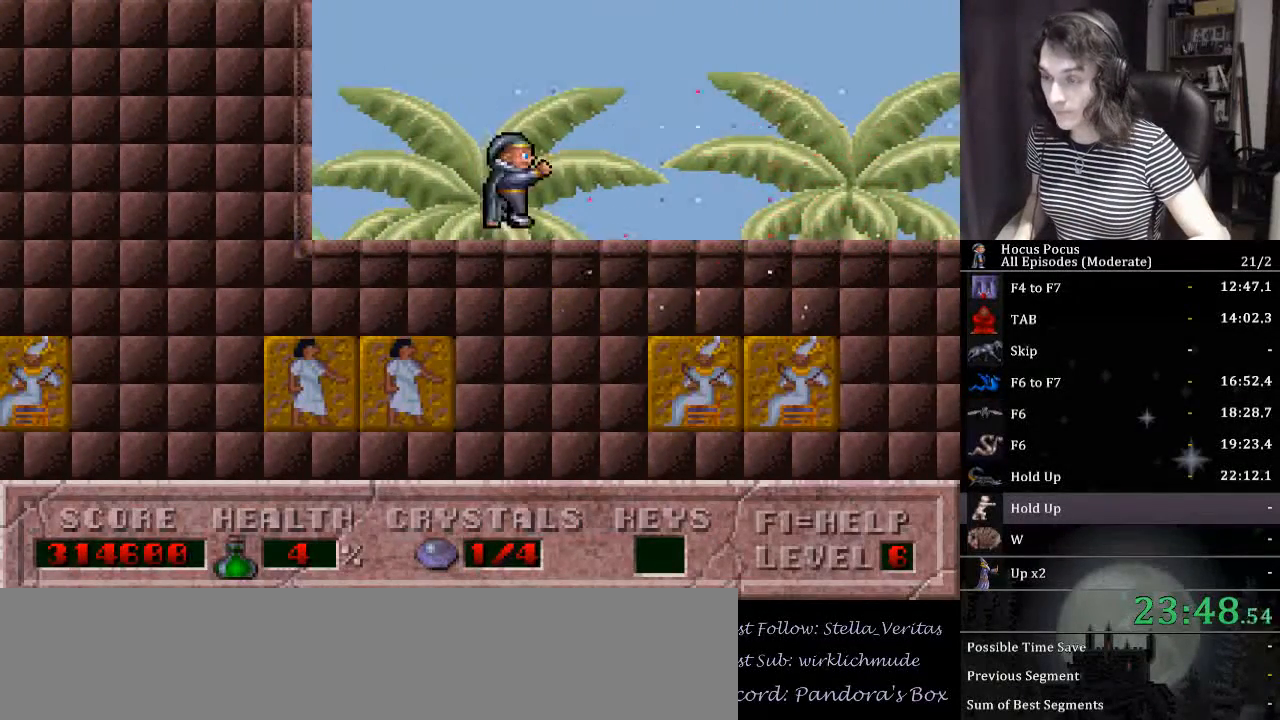
Gameplay with keyboard; each line is a JSON object with the keys held at the frame after it. "events" lists presses ("down") and releases ("up") of ".", "/", "0", "1", "2", "3", "4", "5", "6", "7", "8", "9", "a", "alt_l", "alt_r", "b", "backslash", "backspace", "c", "caps_lock", "comma", "ctrl_l", "ctrl_r", "d", "down", "e", "equals", "escape", "f", "f1", "f10", "f11", "f12", "f2", "f3", "f4", "f5", "f6", "f7", "f8", "f9", "g", "h", "i", "j", "k", "l", "lbracket", "left", "m", "minus", "n", "num0", "num1", "num2", "num3", "num4", "num5", "num6", "num7", "num8", "num9", "o", "p", "q", "quote", "r", "rbracket", "return", "right", "s", "semicolon", "shift_l", "shift_r", "space", "super", "t", "tab", "tilde", "u", "up", "v", "w", "x", "y" and "z" between this image and that frame as [ms after this image, input, new state], when the widget could be followed in between. No other keys are recorded. Mouse input is not recorded.
{"keys": [], "events": [[433, "right", "up"]]}
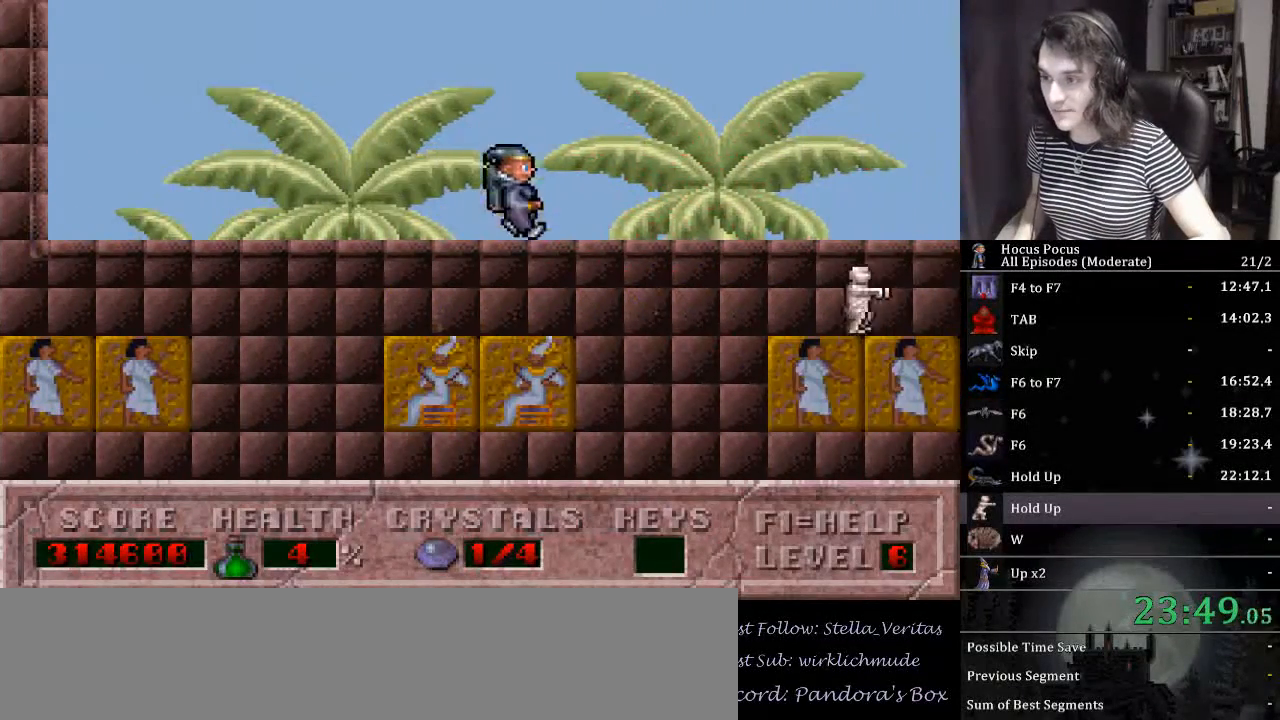
{"keys": ["right"], "events": [[33, "alt_l", "down"], [167, "alt_l", "up"], [233, "alt_l", "down"], [300, "alt_l", "up"], [400, "alt_l", "down"], [400, "right", "down"], [500, "alt_l", "up"]]}
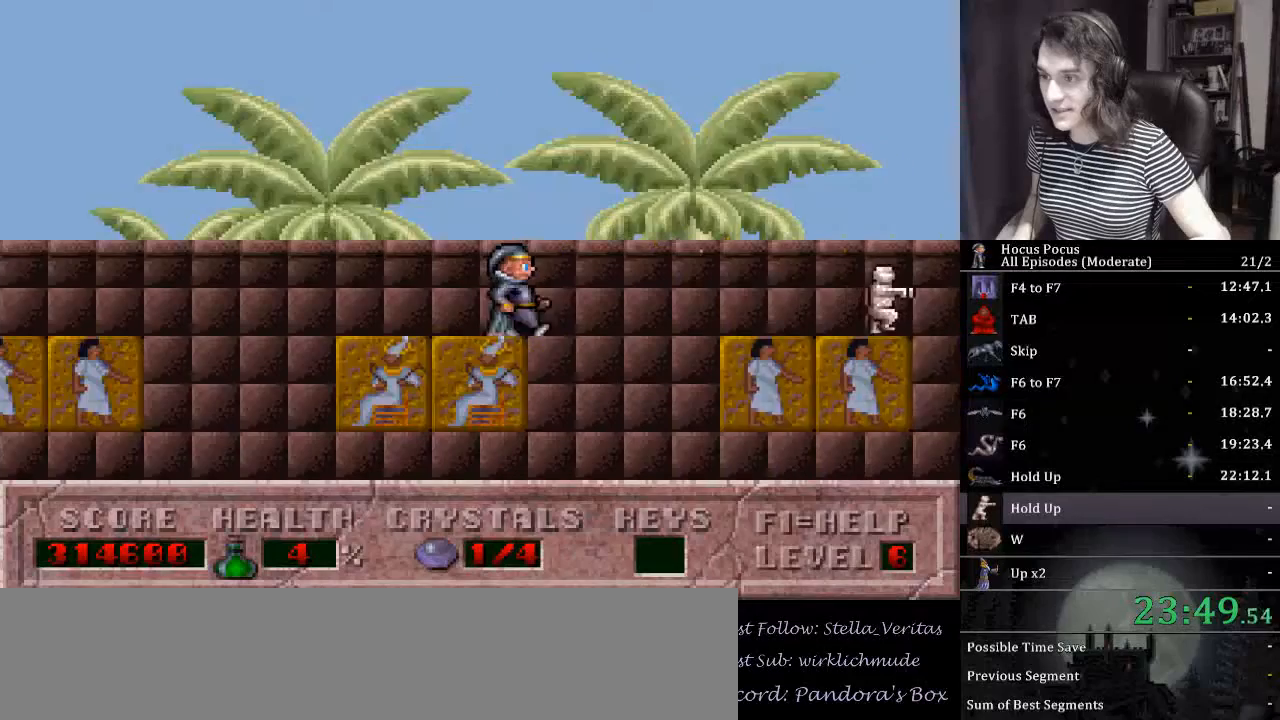
{"keys": ["left"], "events": [[67, "right", "up"], [100, "alt_l", "down"], [133, "alt_l", "up"], [233, "alt_l", "down"], [333, "alt_l", "up"], [367, "left", "down"]]}
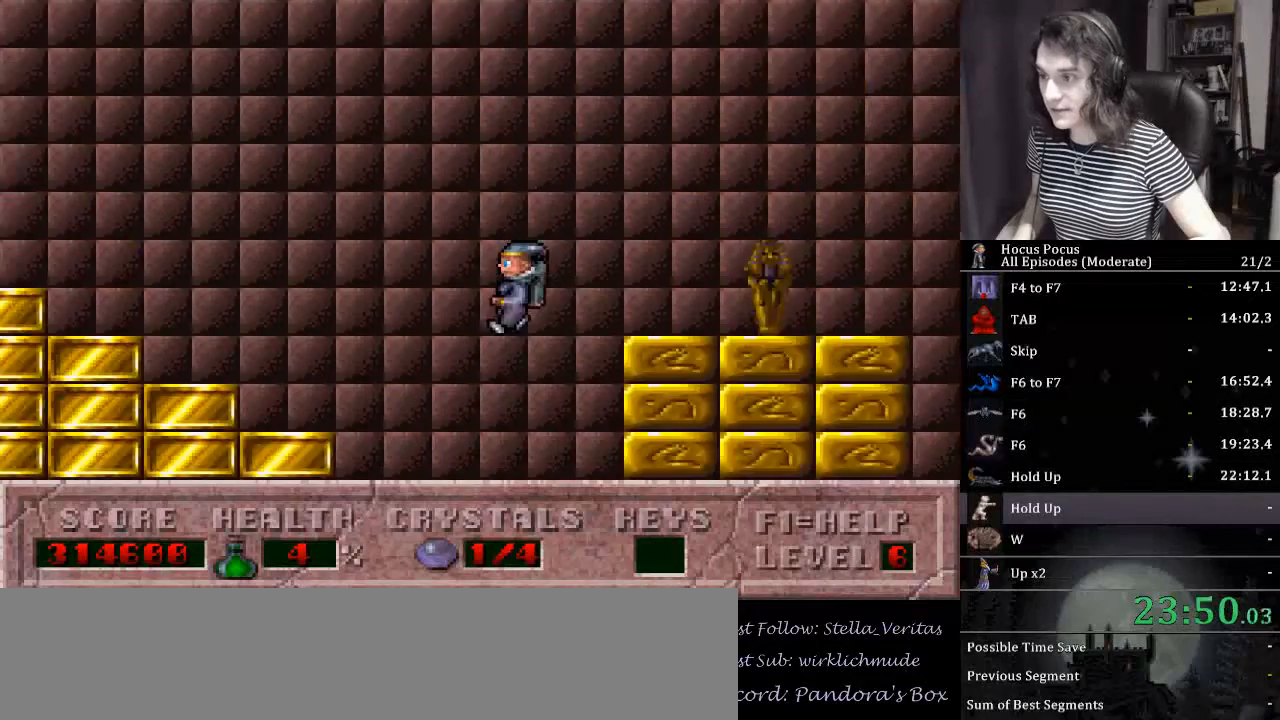
{"keys": ["left"], "events": []}
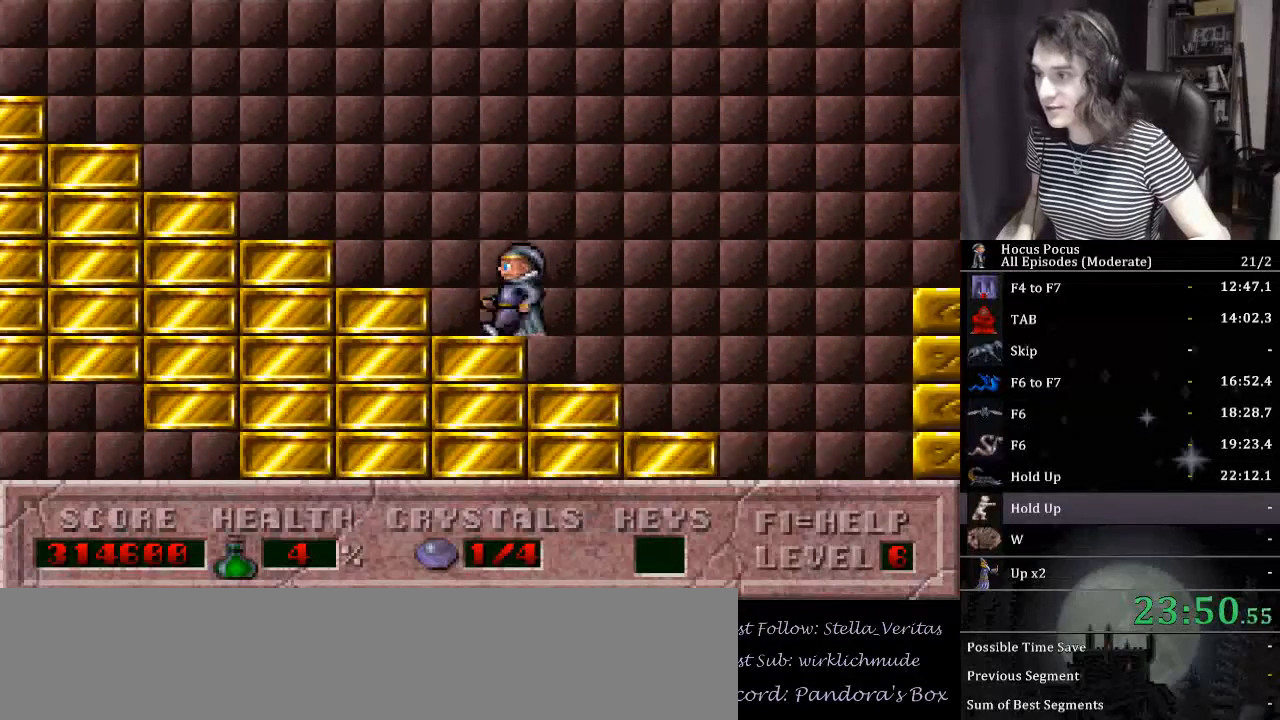
{"keys": ["left"], "events": []}
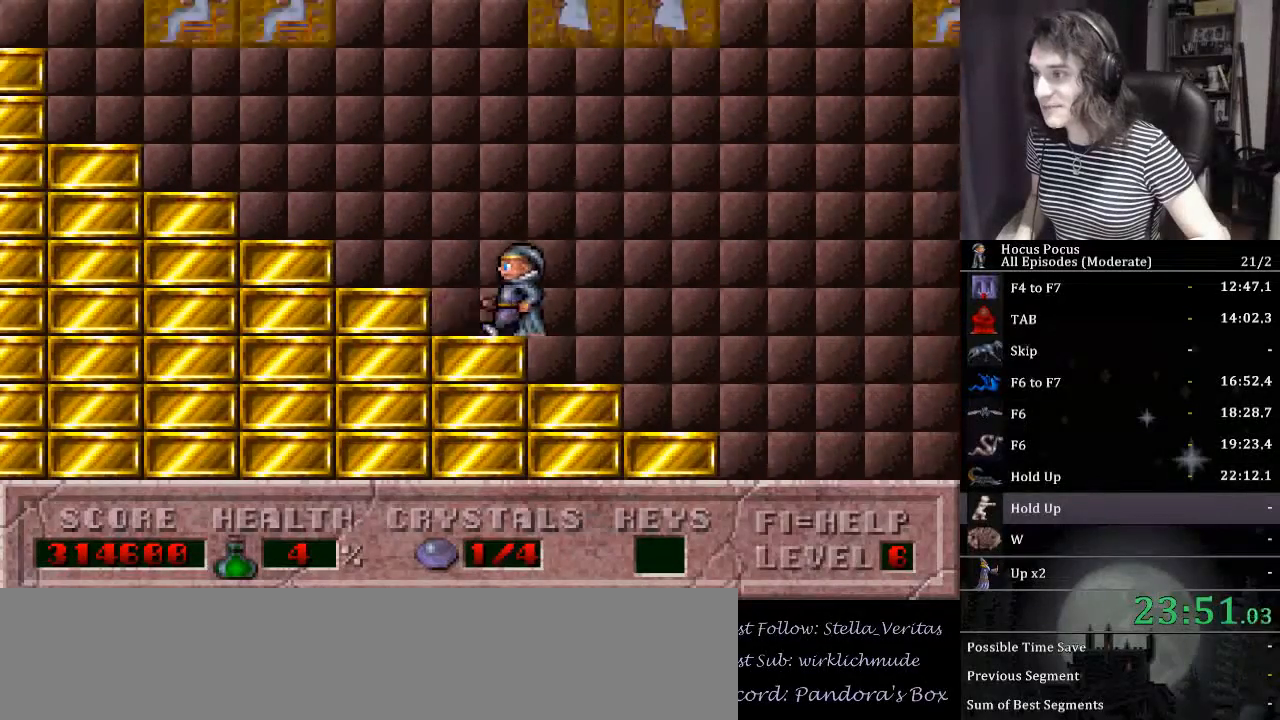
{"keys": ["left"], "events": []}
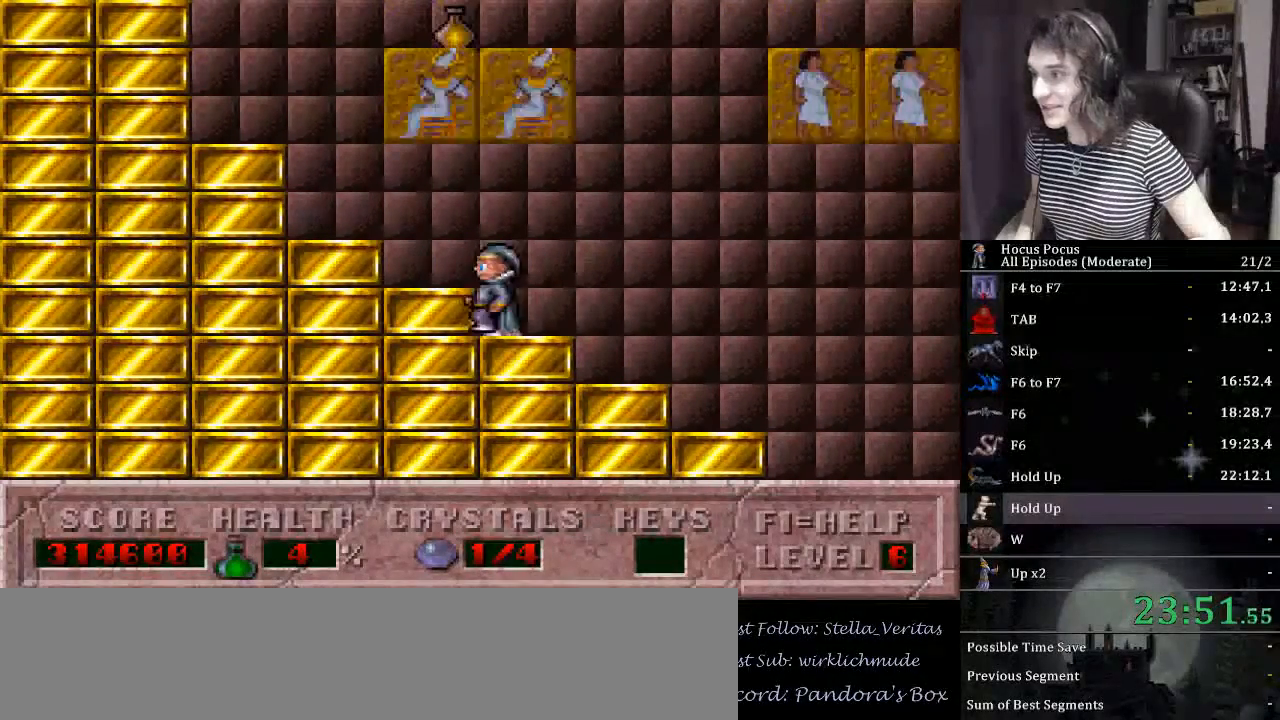
{"keys": ["ctrl_l", "left"], "events": [[300, "ctrl_l", "down"]]}
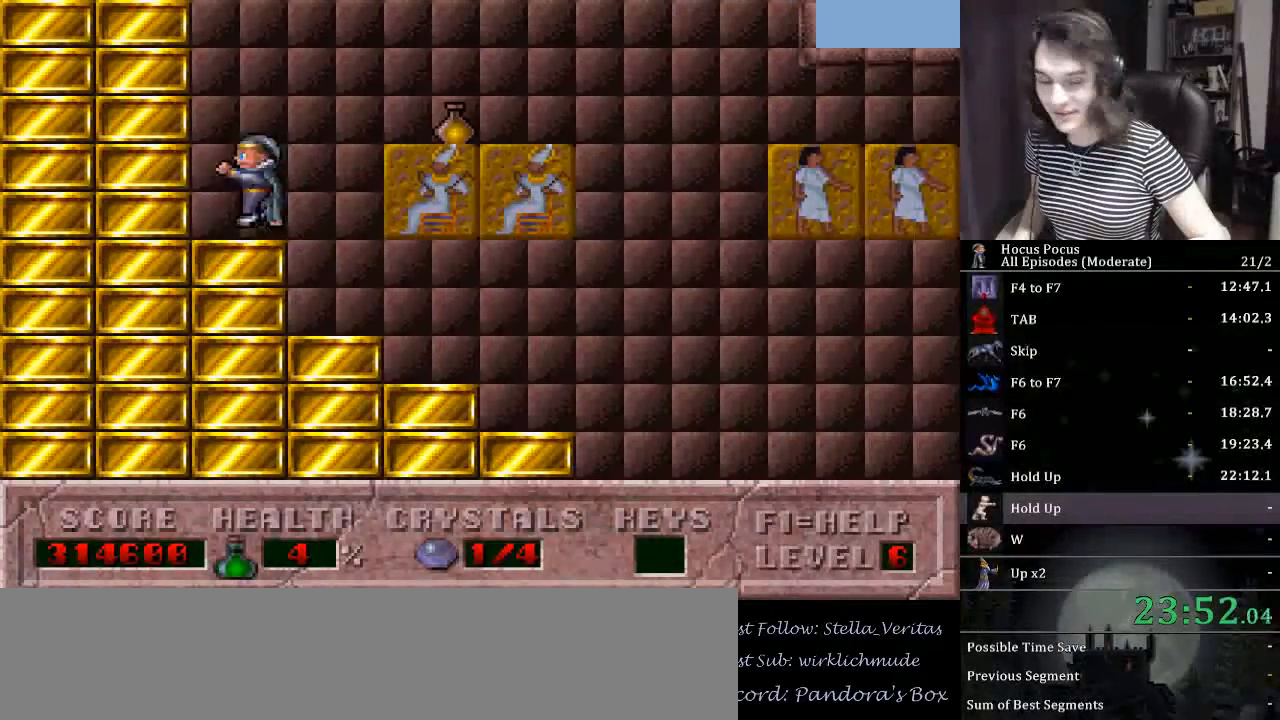
{"keys": ["right"], "events": [[67, "ctrl_l", "up"], [133, "left", "up"], [500, "right", "down"]]}
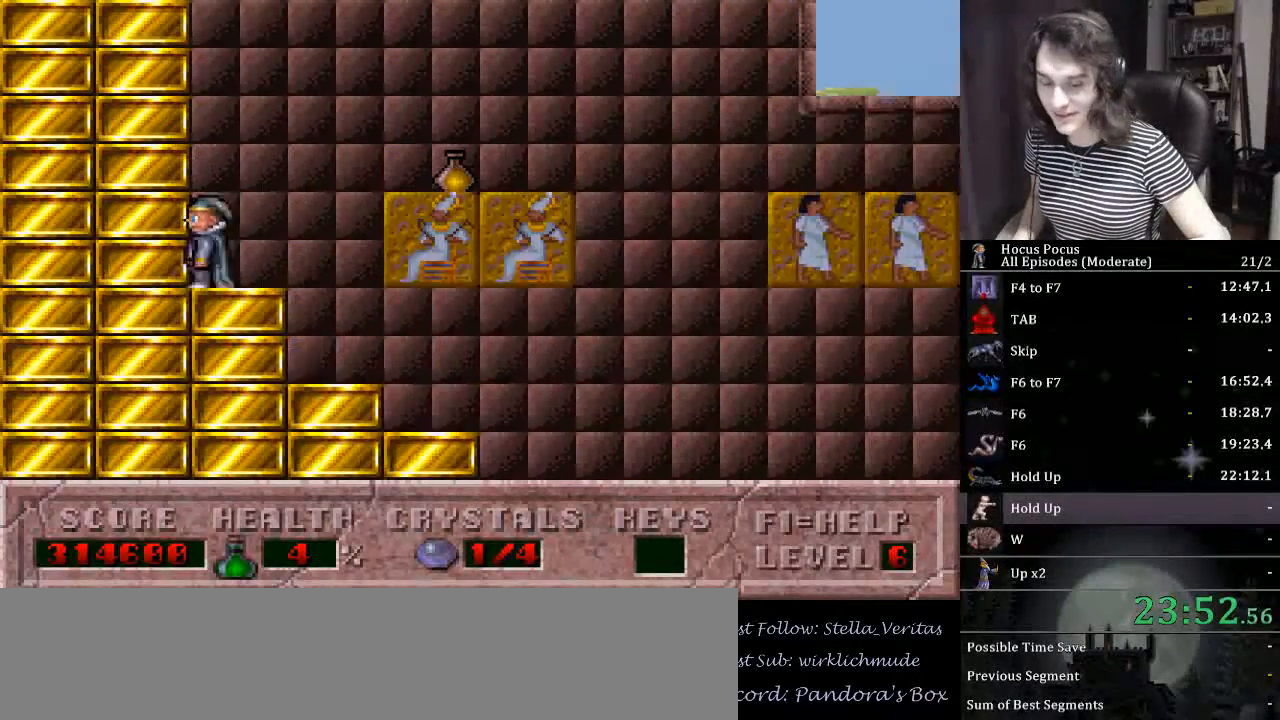
{"keys": ["ctrl_l", "right"], "events": [[33, "ctrl_l", "down"]]}
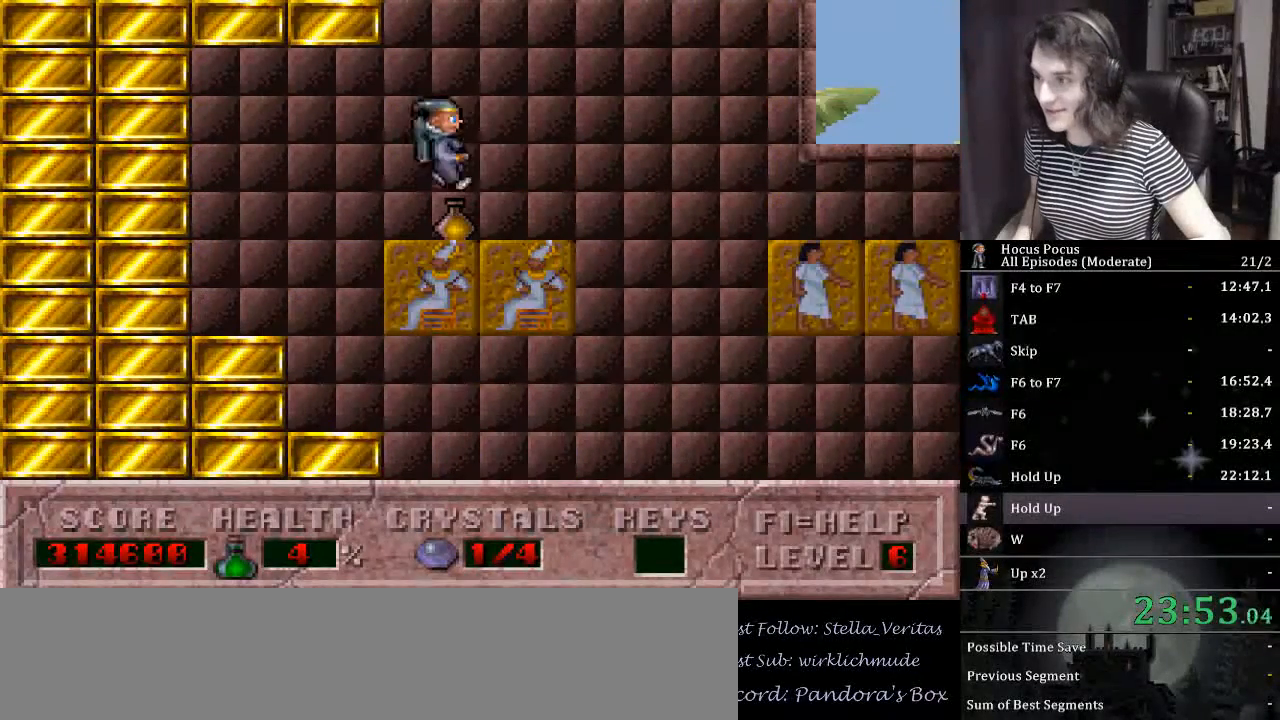
{"keys": ["ctrl_l", "right"], "events": [[67, "ctrl_l", "up"], [100, "right", "up"], [200, "ctrl_l", "down"], [300, "right", "down"]]}
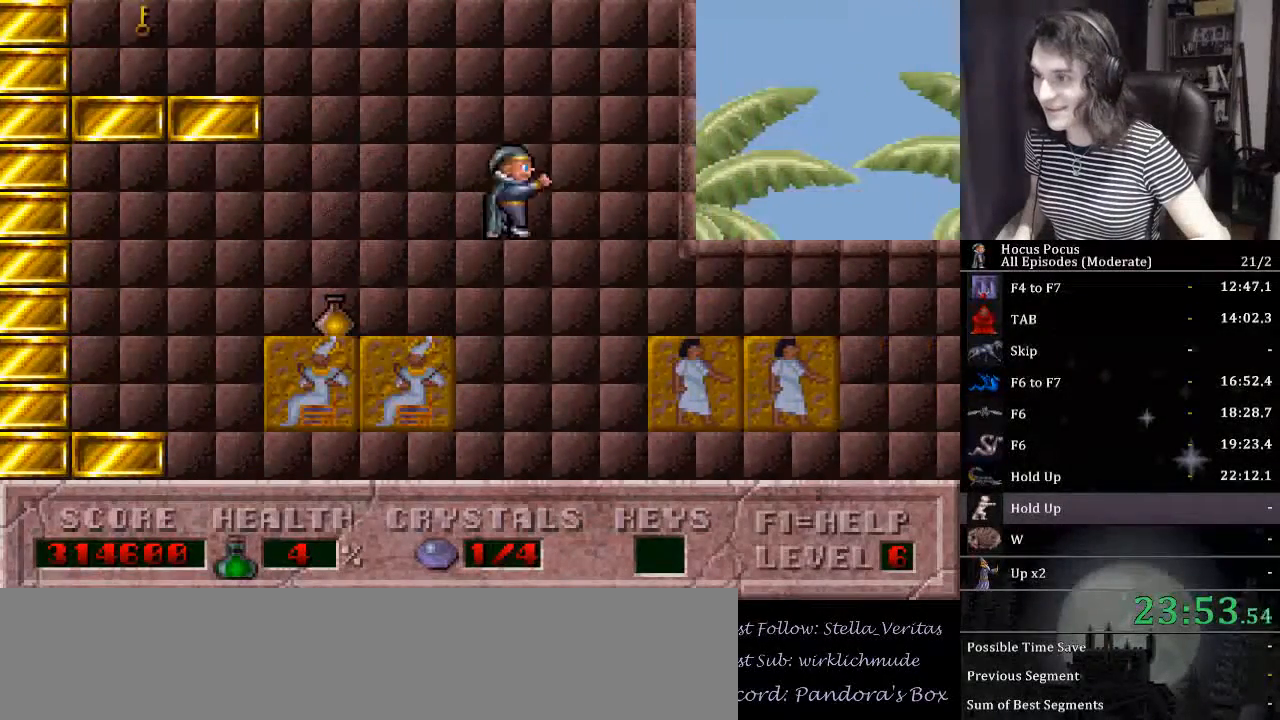
{"keys": ["ctrl_l"], "events": [[33, "ctrl_l", "up"], [467, "right", "up"], [500, "ctrl_l", "down"]]}
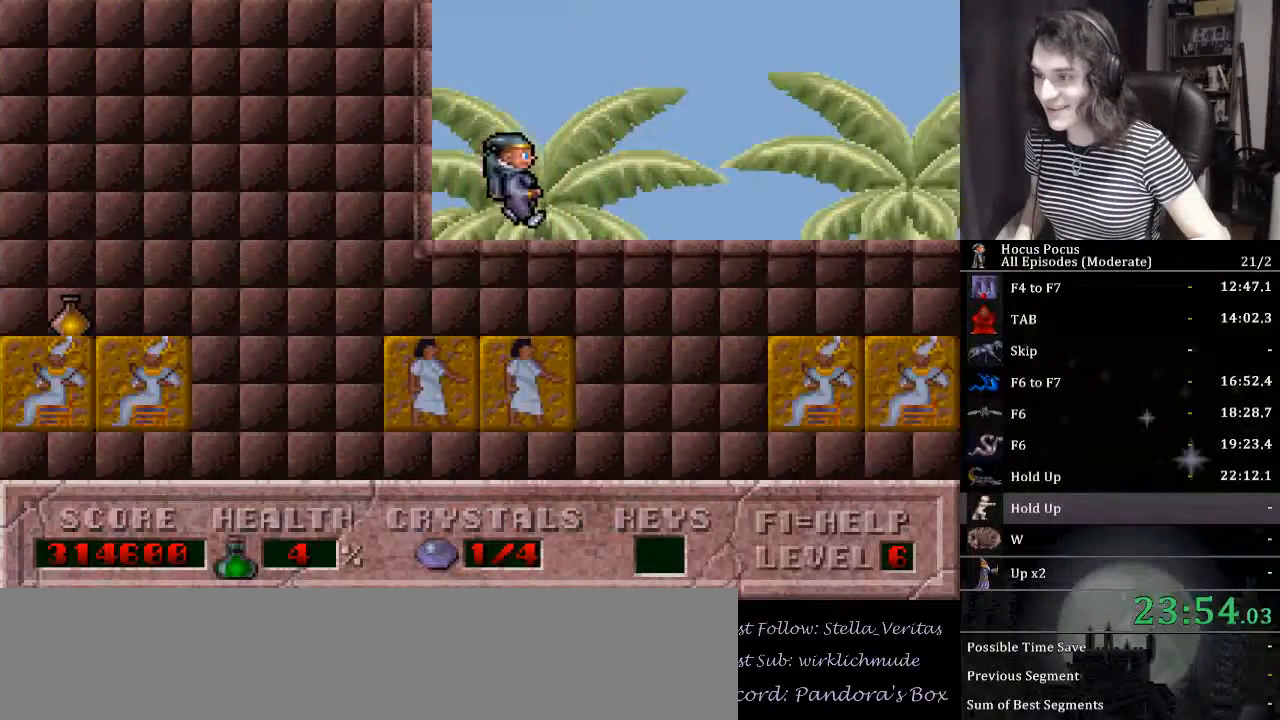
{"keys": ["right"], "events": [[200, "right", "down"], [433, "ctrl_l", "up"]]}
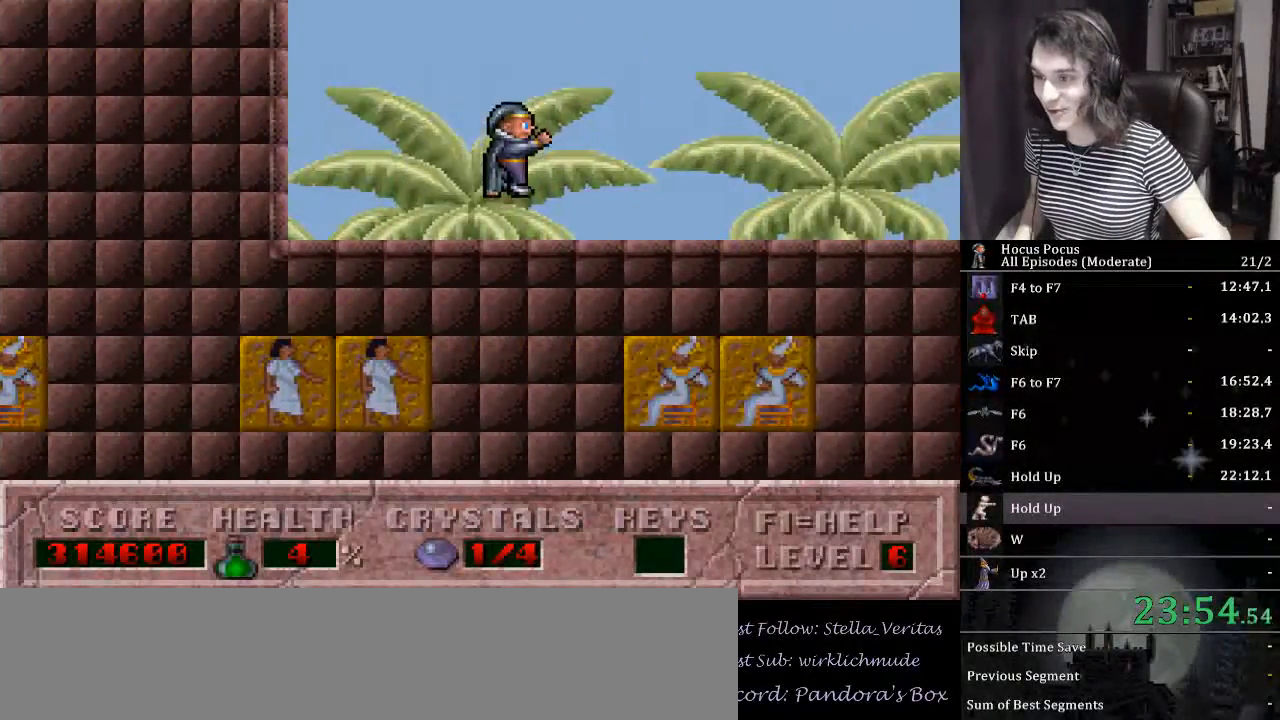
{"keys": ["alt_l"], "events": [[433, "right", "up"], [467, "alt_l", "down"]]}
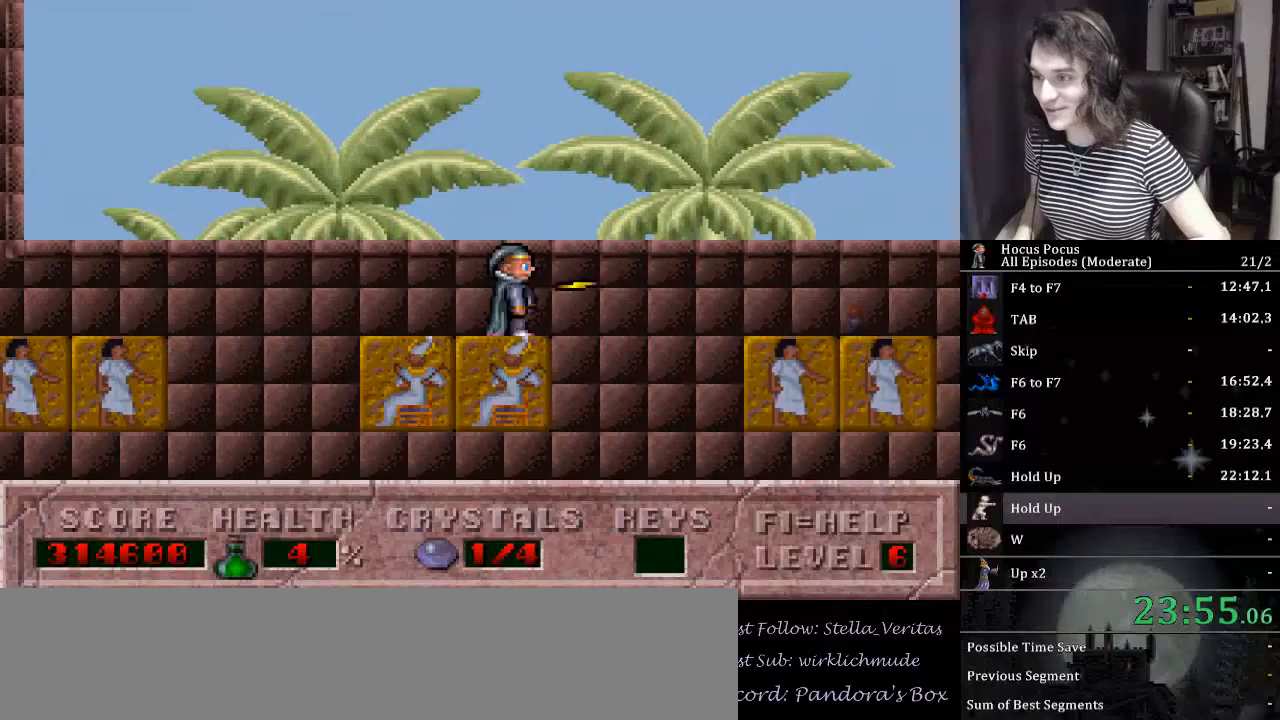
{"keys": ["alt_l"], "events": [[133, "alt_l", "up"], [167, "alt_l", "down"], [267, "alt_l", "up"], [300, "alt_l", "down"], [400, "alt_l", "up"], [500, "alt_l", "down"]]}
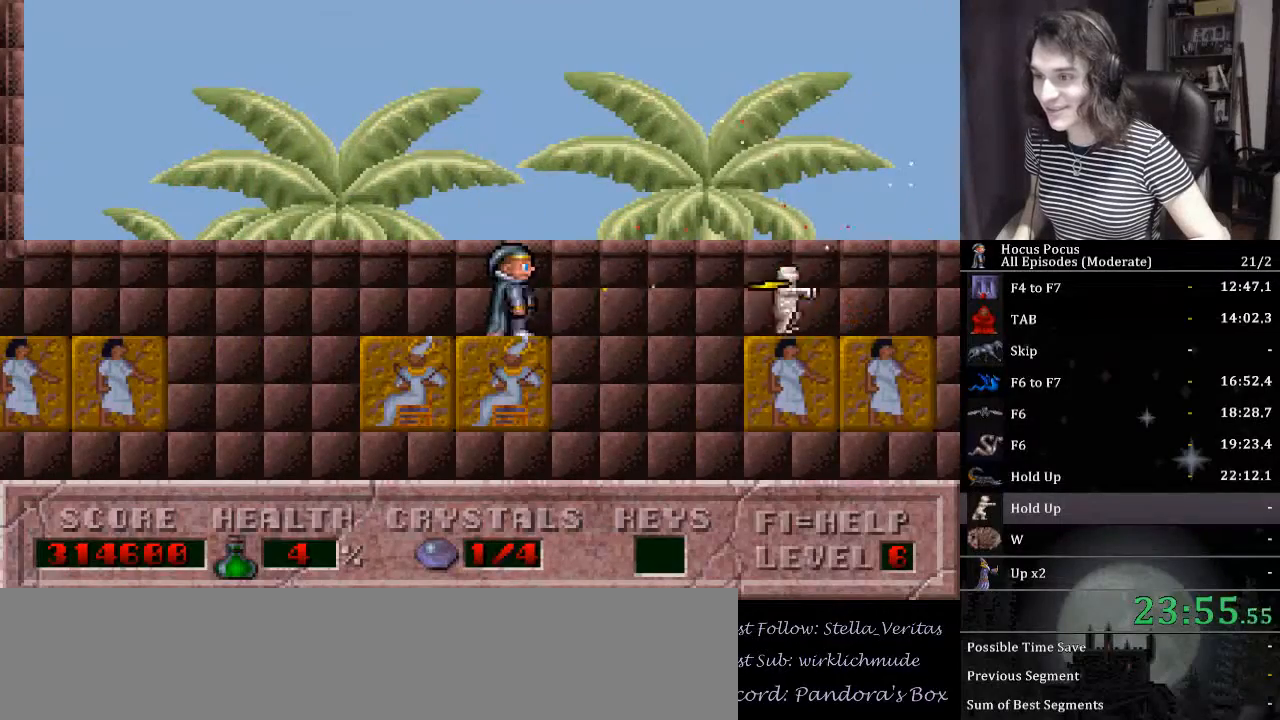
{"keys": ["alt_l"], "events": [[100, "alt_l", "up"], [133, "alt_l", "down"], [233, "alt_l", "up"], [333, "alt_l", "down"], [367, "alt_l", "up"], [467, "alt_l", "down"]]}
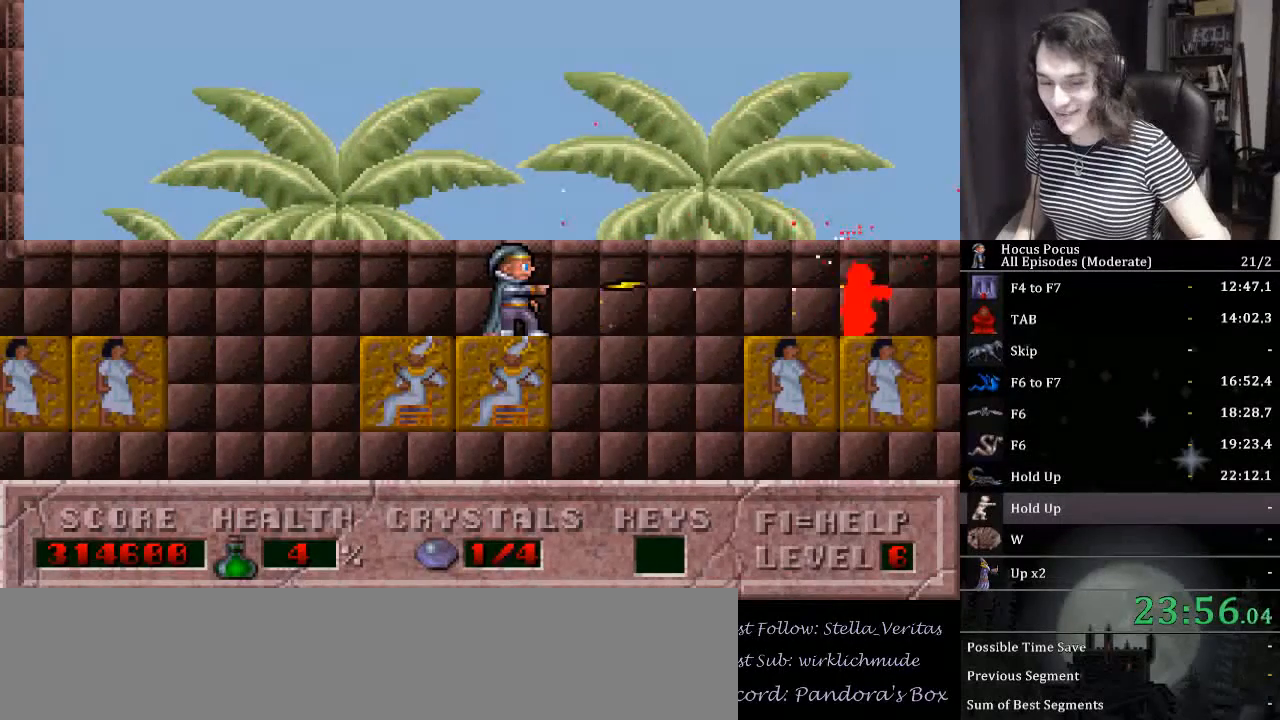
{"keys": ["alt_l"], "events": [[67, "alt_l", "up"], [100, "alt_l", "down"], [200, "alt_l", "up"], [233, "alt_l", "down"], [333, "alt_l", "up"], [433, "alt_l", "down"]]}
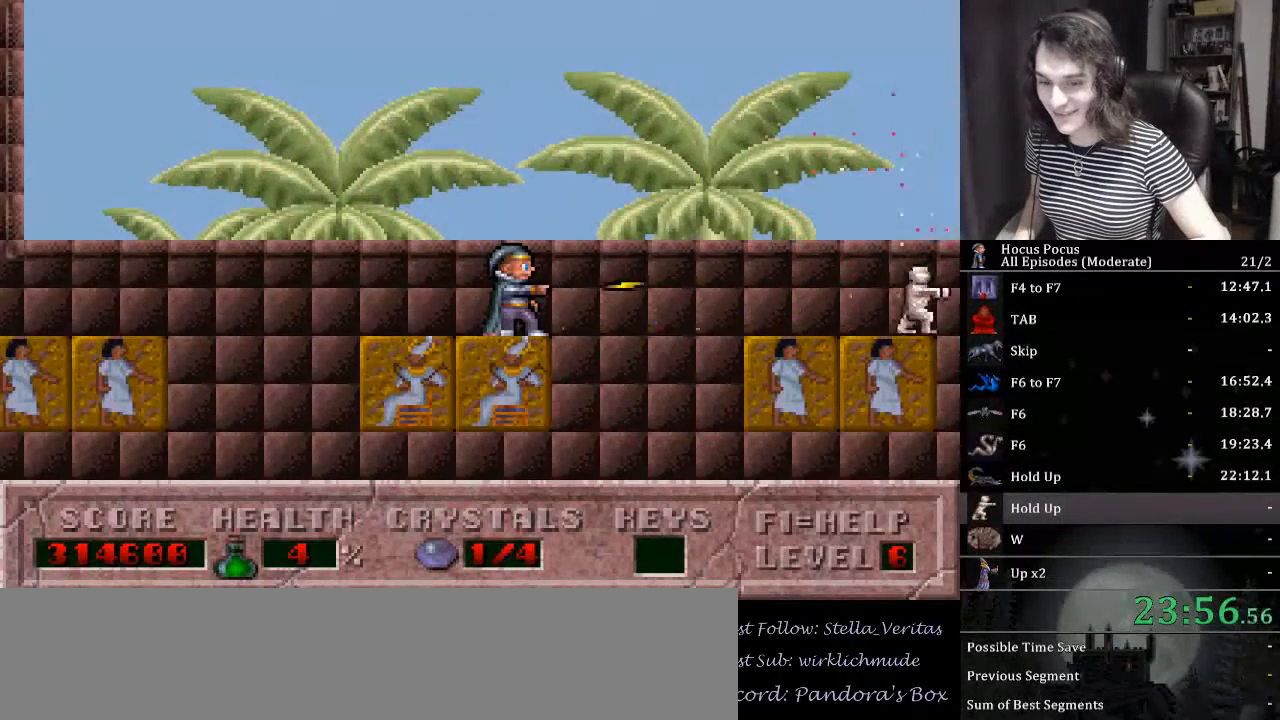
{"keys": [], "events": [[33, "alt_l", "up"], [67, "alt_l", "down"], [167, "alt_l", "up"], [267, "alt_l", "down"], [367, "alt_l", "up"], [400, "alt_l", "down"], [500, "alt_l", "up"]]}
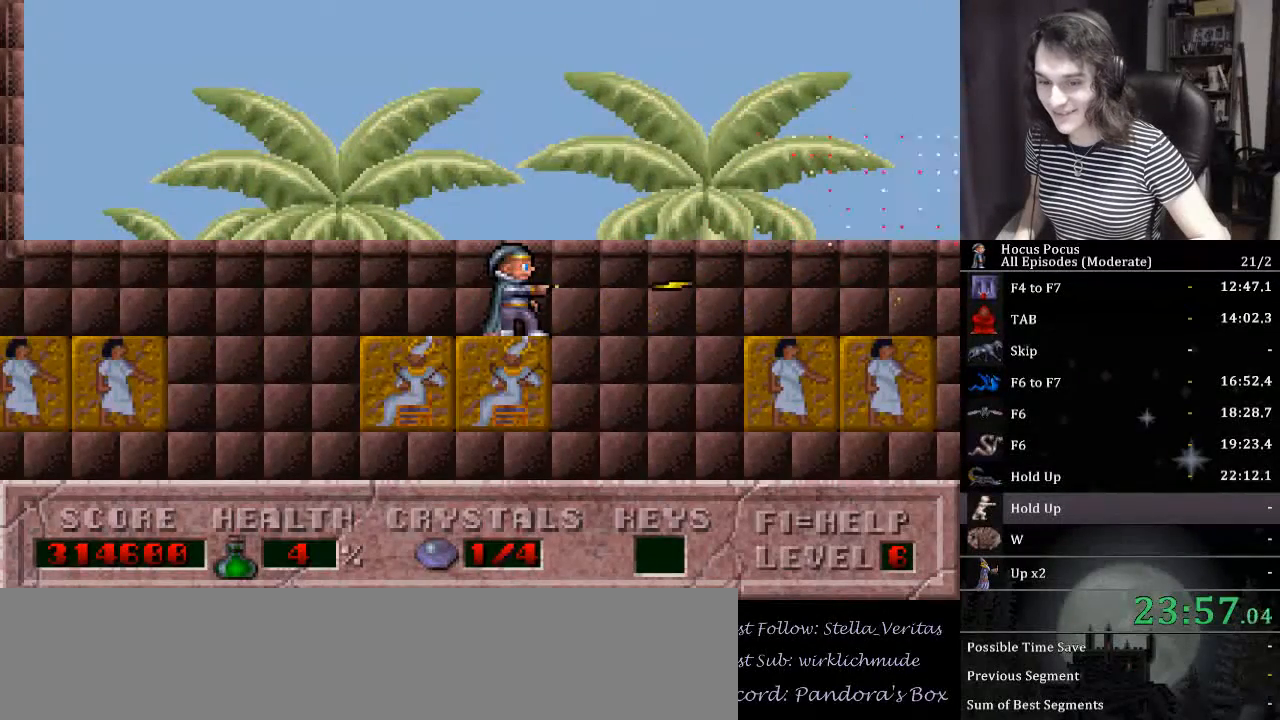
{"keys": ["right"], "events": [[100, "alt_l", "down"], [167, "alt_l", "up"], [333, "ctrl_l", "down"], [333, "right", "down"], [500, "ctrl_l", "up"]]}
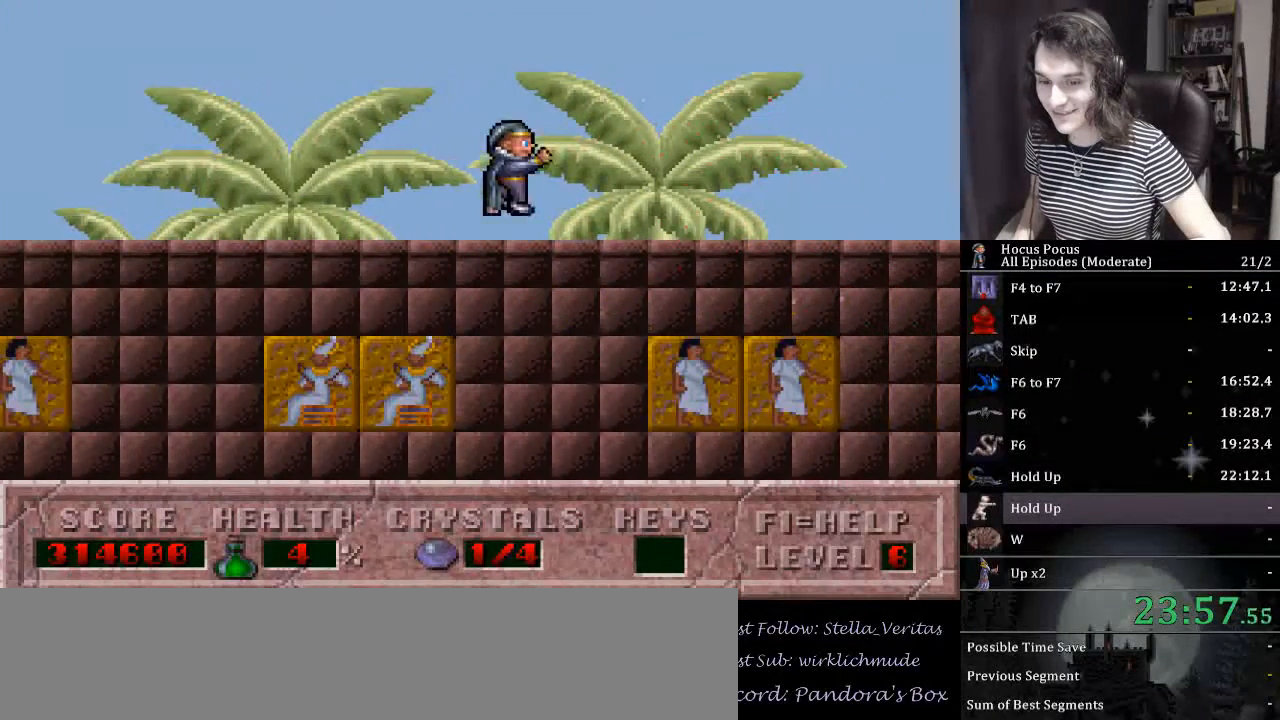
{"keys": [], "events": [[433, "right", "up"]]}
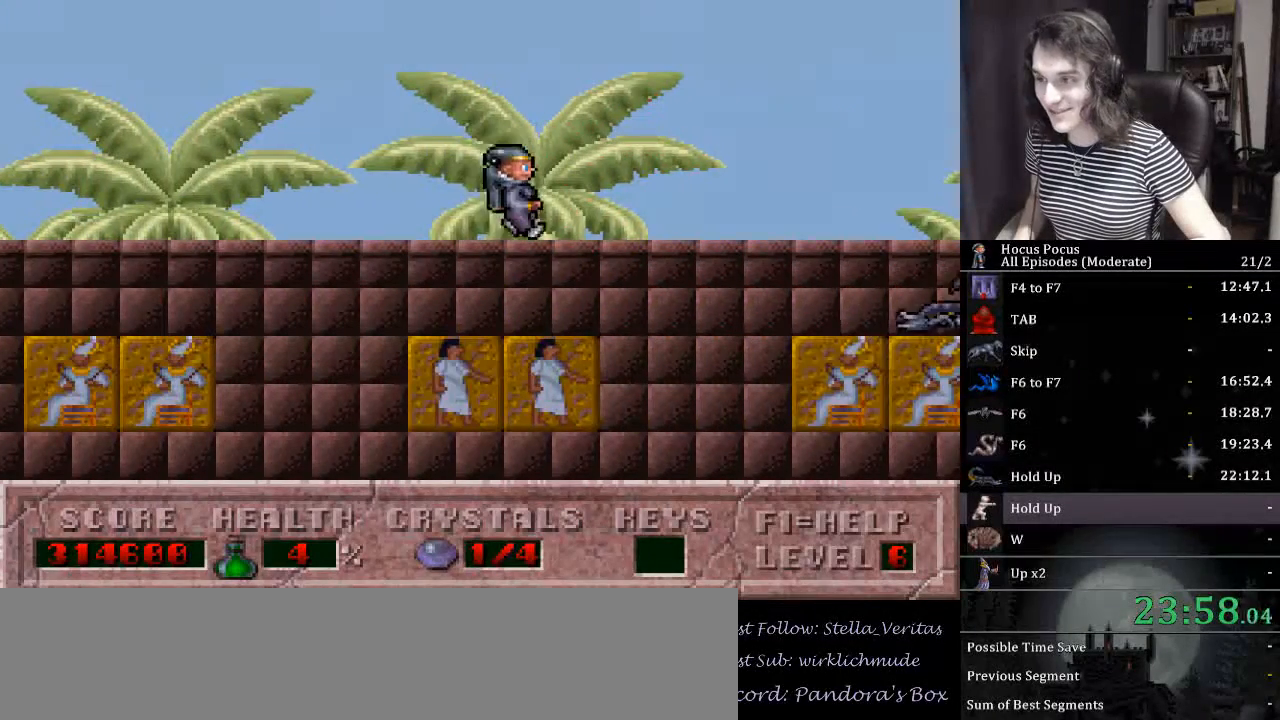
{"keys": [], "events": [[67, "right", "down"], [100, "alt_l", "down"], [167, "right", "up"], [333, "alt_l", "up"], [400, "alt_l", "down"], [500, "alt_l", "up"]]}
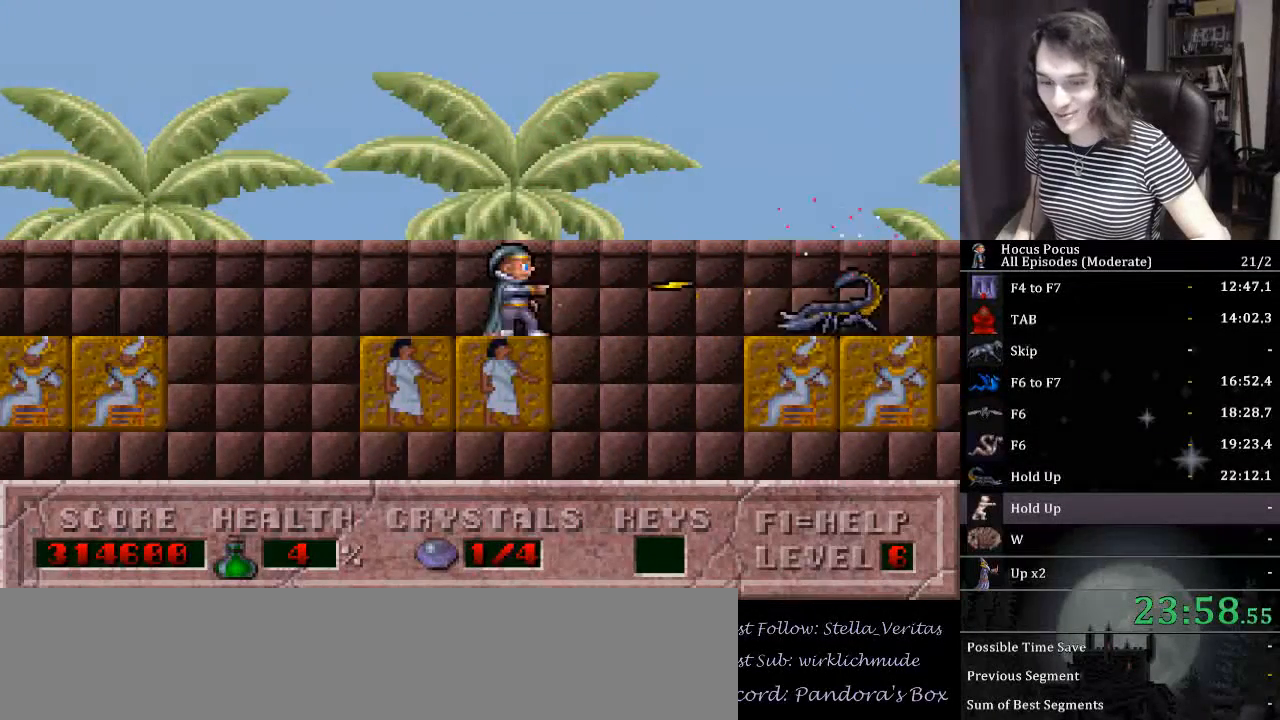
{"keys": [], "events": [[67, "alt_l", "down"], [167, "alt_l", "up"], [233, "alt_l", "down"], [333, "alt_l", "up"], [400, "alt_l", "down"], [467, "alt_l", "up"]]}
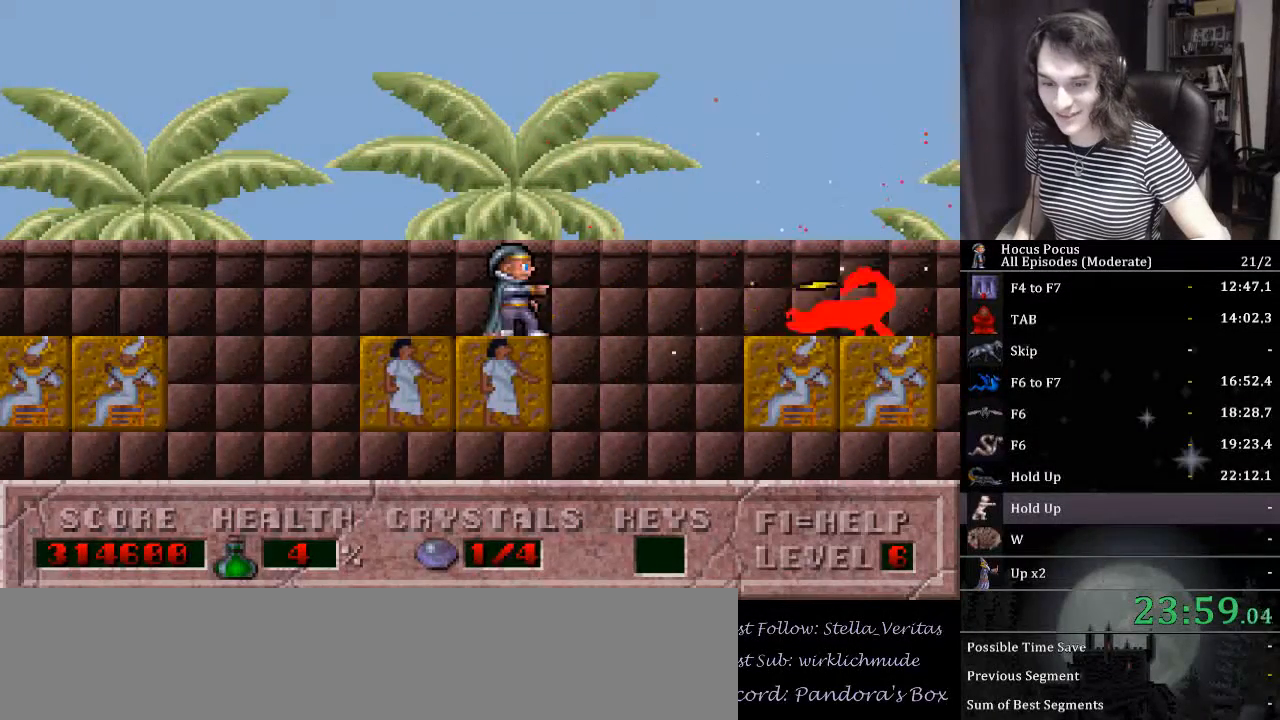
{"keys": [], "events": [[67, "alt_l", "down"], [133, "alt_l", "up"], [233, "alt_l", "down"], [300, "alt_l", "up"], [367, "alt_l", "down"], [467, "alt_l", "up"]]}
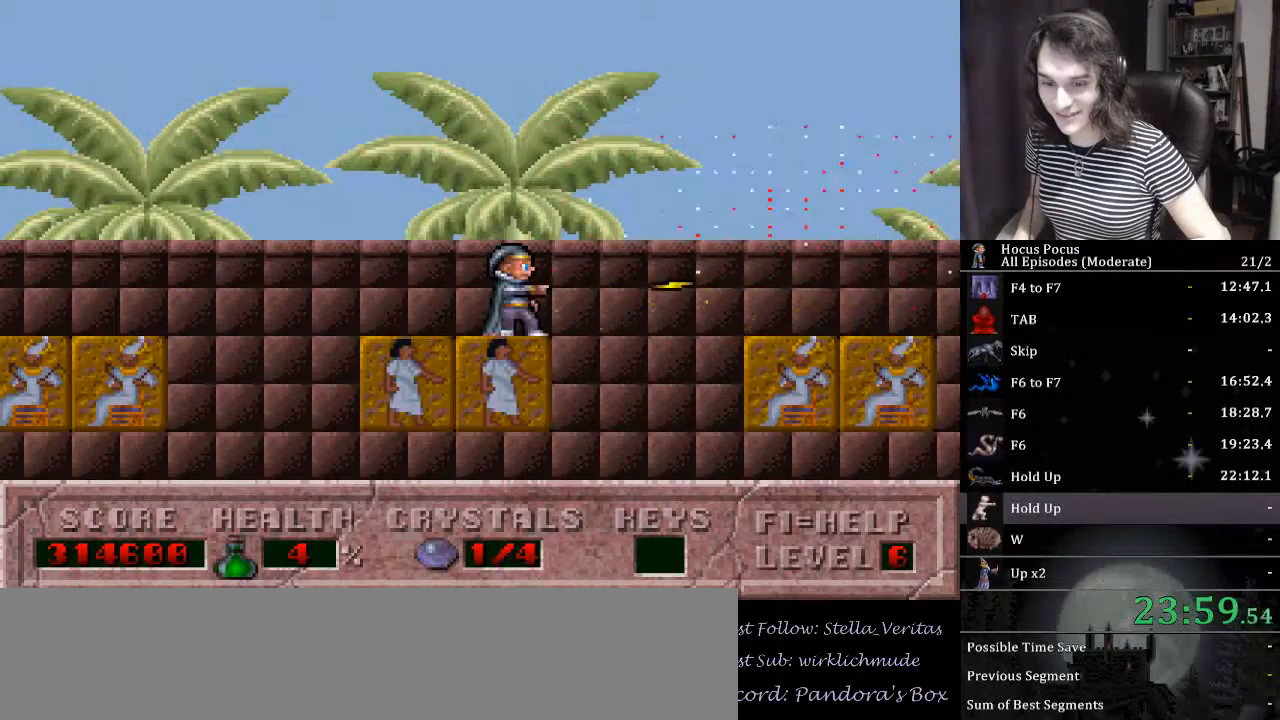
{"keys": ["right"], "events": [[67, "alt_l", "down"], [100, "alt_l", "up"], [200, "alt_l", "down"], [300, "alt_l", "up"], [400, "alt_l", "down"], [500, "alt_l", "up"], [500, "right", "down"]]}
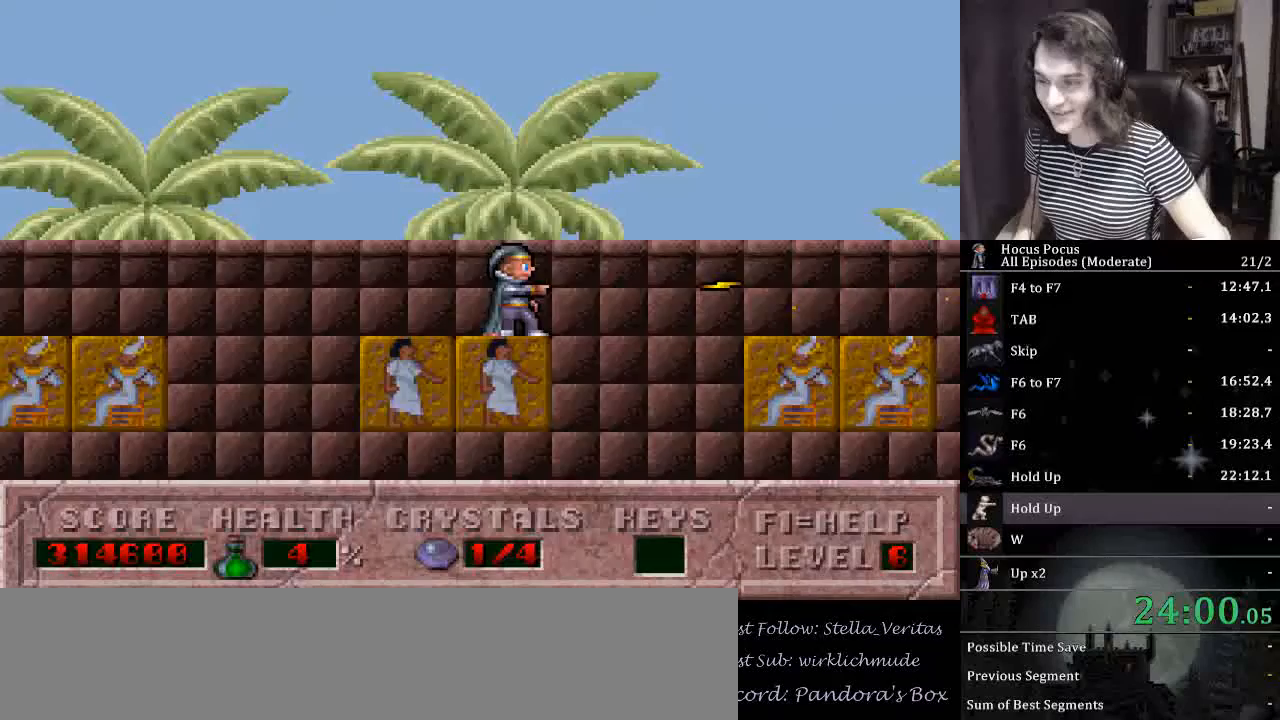
{"keys": ["right"], "events": [[33, "ctrl_l", "down"], [233, "ctrl_l", "up"]]}
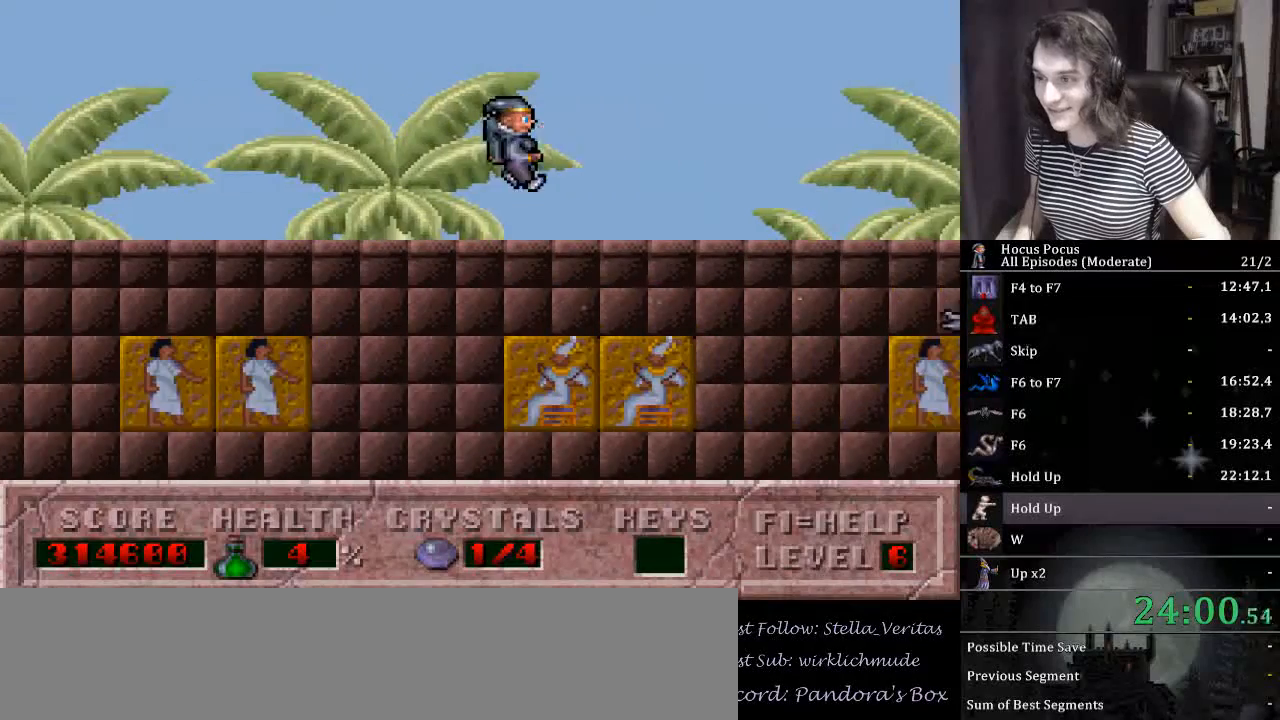
{"keys": ["alt_l"], "events": [[133, "right", "up"], [267, "alt_l", "down"], [367, "alt_l", "up"], [467, "alt_l", "down"]]}
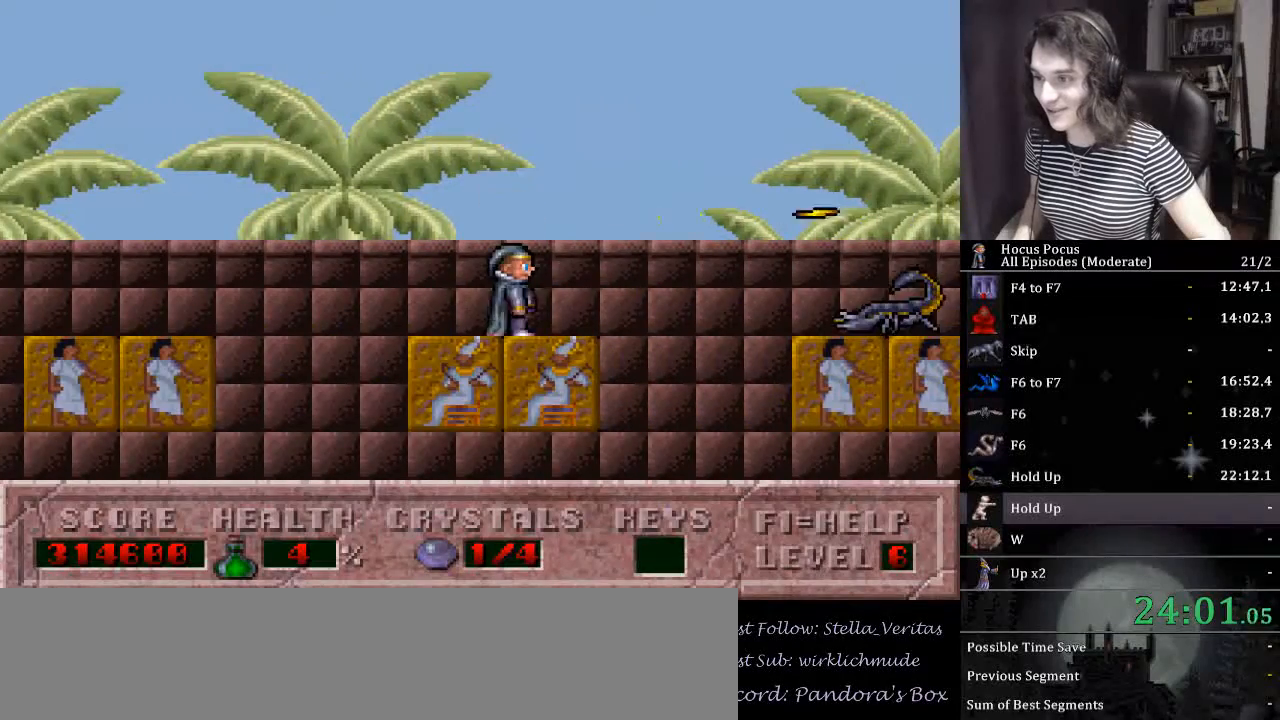
{"keys": ["ctrl_l"], "events": [[67, "alt_l", "up"], [100, "alt_l", "down"], [200, "alt_l", "up"], [300, "alt_l", "down"], [333, "left", "down"], [400, "ctrl_l", "down"], [433, "alt_l", "up"], [500, "left", "up"]]}
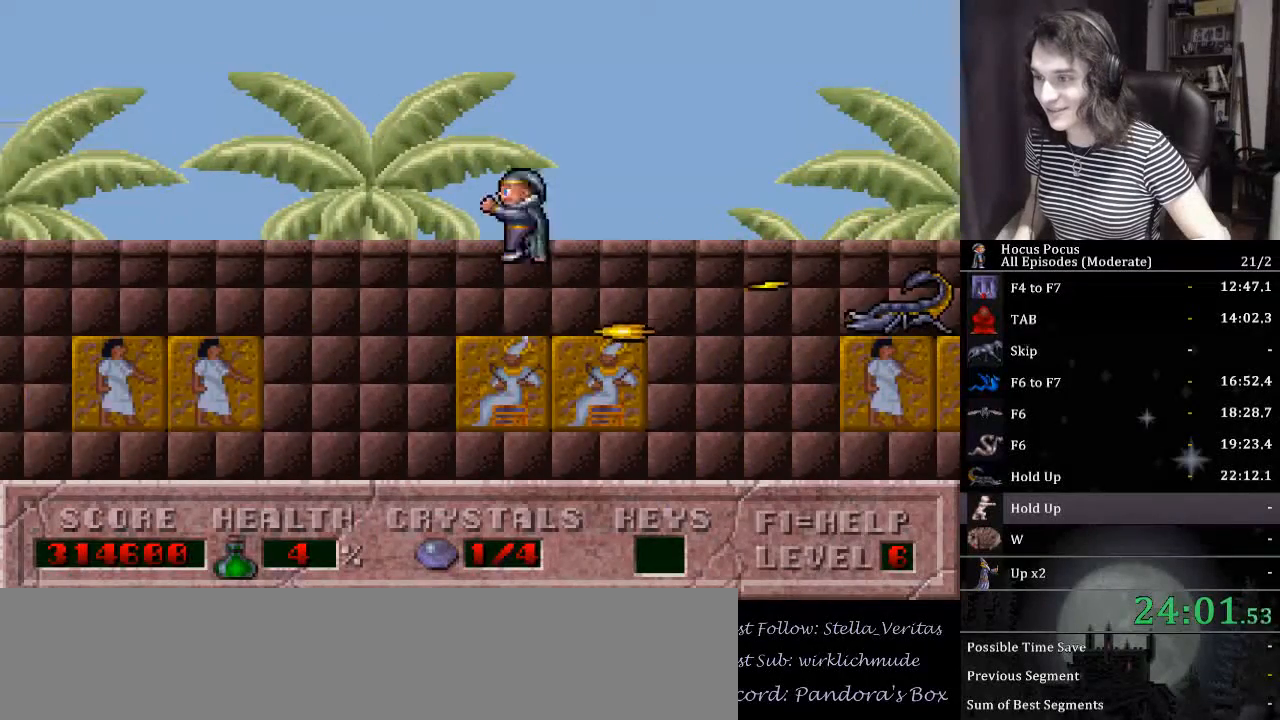
{"keys": ["left"], "events": [[33, "ctrl_l", "up"], [33, "right", "down"], [133, "right", "up"], [500, "left", "down"]]}
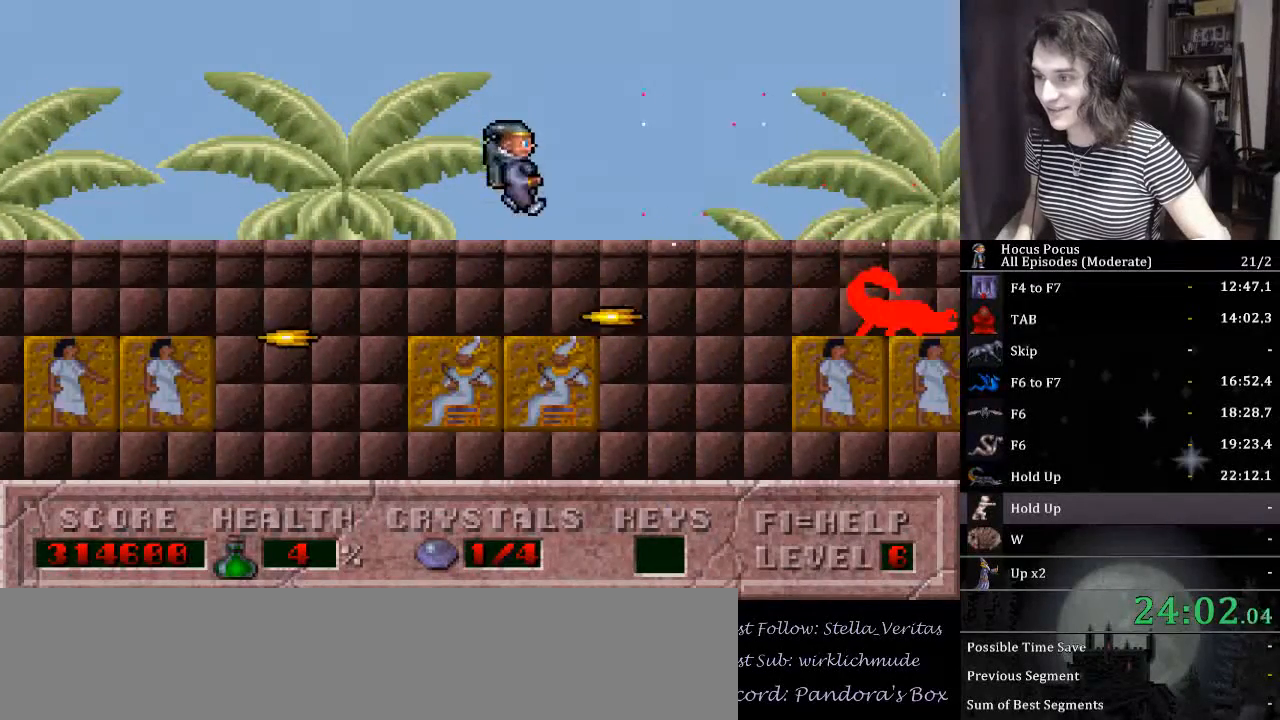
{"keys": ["right"], "events": [[133, "ctrl_l", "down"], [233, "left", "up"], [267, "left", "down"], [433, "left", "up"], [433, "right", "down"], [467, "ctrl_l", "up"]]}
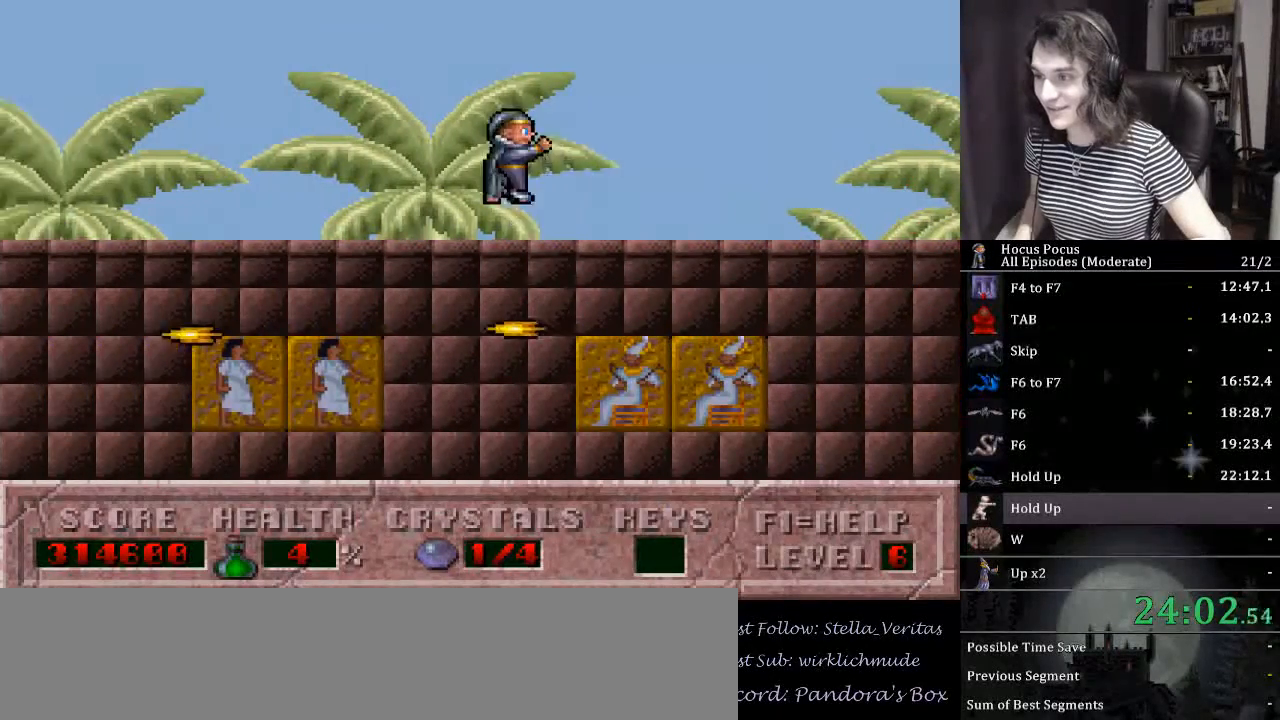
{"keys": ["right"], "events": [[300, "right", "up"], [467, "right", "down"]]}
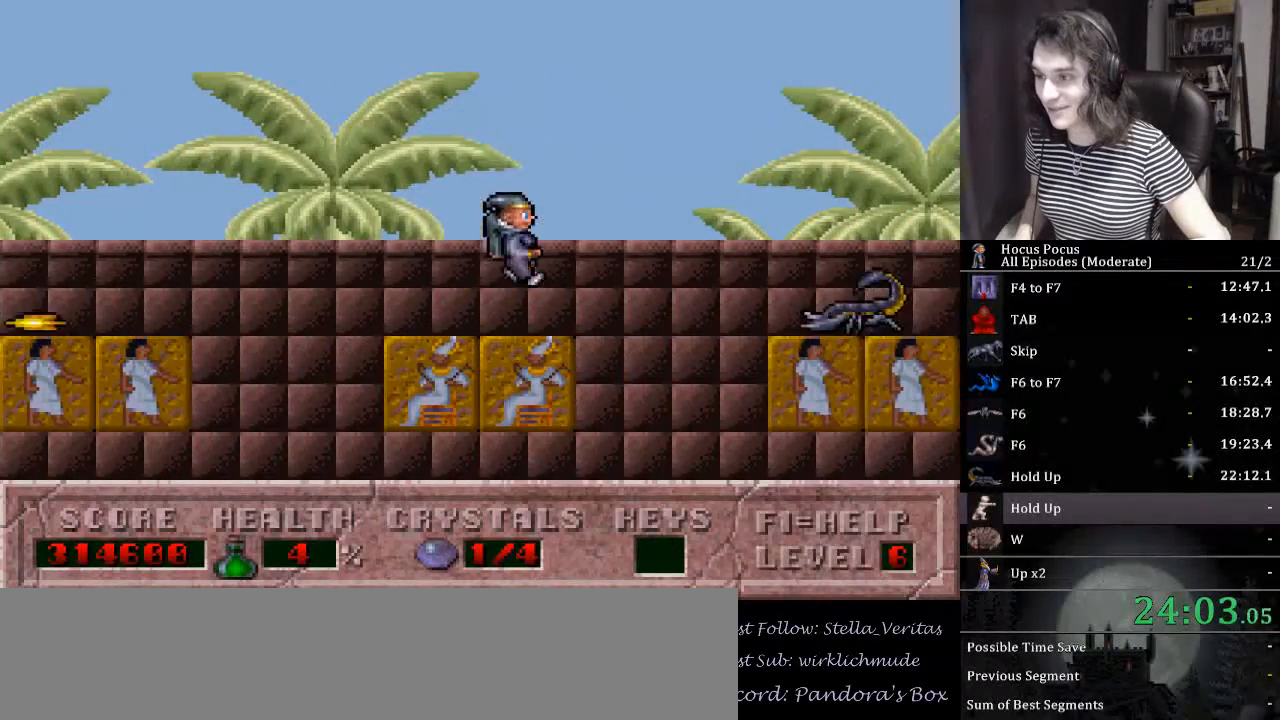
{"keys": ["alt_l"], "events": [[33, "right", "up"], [133, "alt_l", "down"], [200, "alt_l", "up"], [300, "alt_l", "down"], [400, "alt_l", "up"], [433, "alt_l", "down"]]}